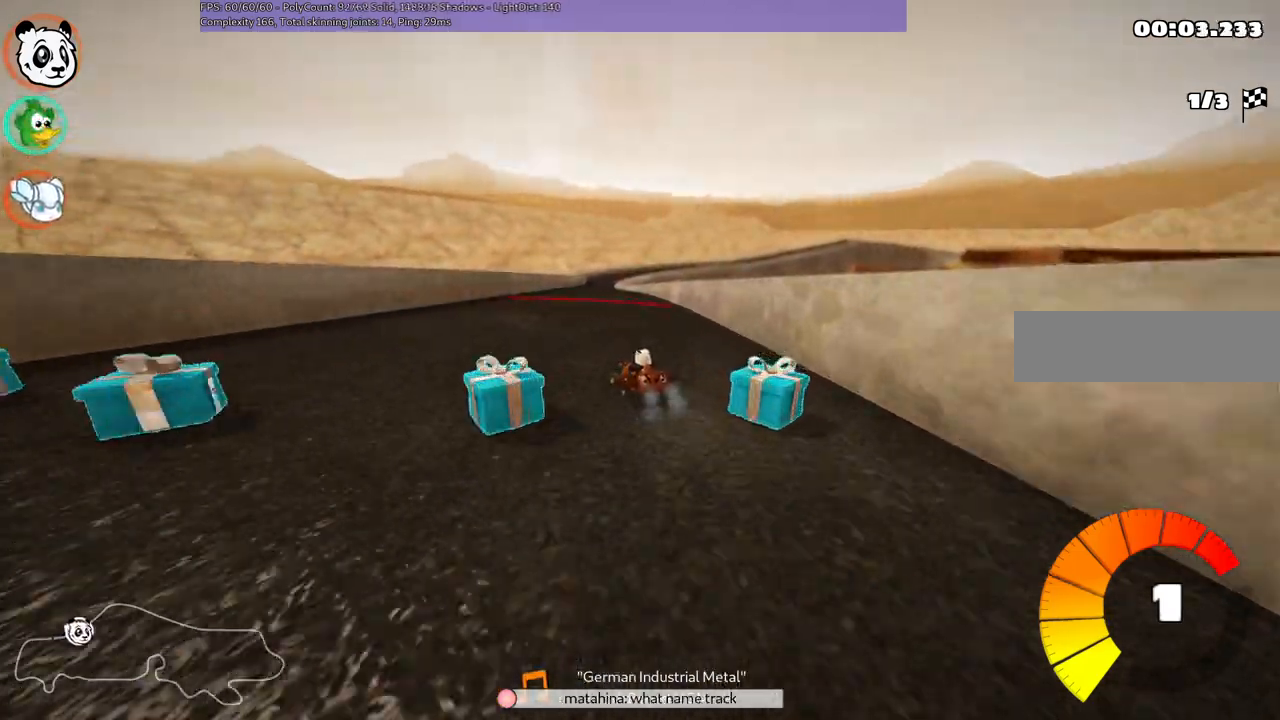
Gameplay with keyboard; each line is a JSON object with the keys held at the frame after it. "events" lists presses ("down") and releases ("up") of ".", "/", "alt_r", "b", "c", "comma", "ctrl_r", "d", "down", "f", "g", "h", "j", "k", "l", "left", "m", "n", "quote", "return", "right", "semicolon", "shift_r", "space", "super", "up" and "v" between this image and that frame as [ms after this image, input, new state], when the widget could be followed in between. No other keys are recorded. Mouse input is not recorded.
{"keys": ["m", "right", "up"], "events": []}
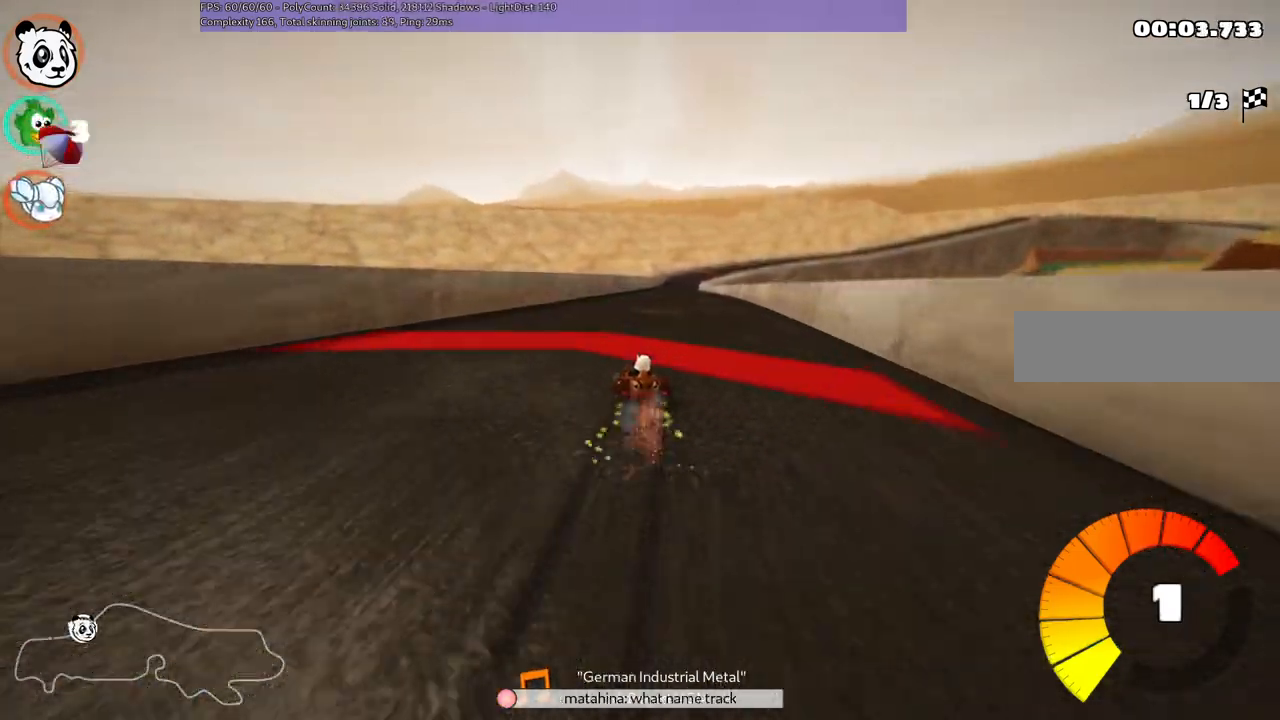
{"keys": ["up"], "events": [[200, "m", "up"], [400, "right", "up"]]}
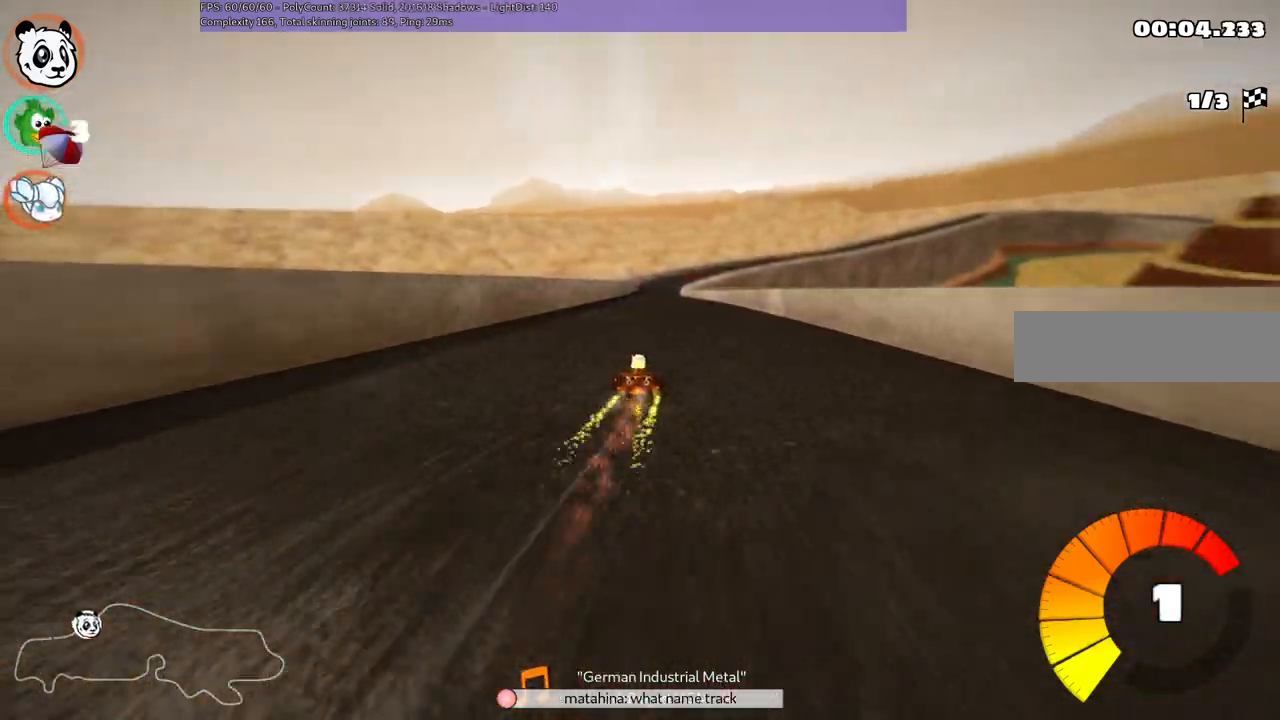
{"keys": ["left", "up"], "events": [[283, "right", "down"], [317, "right", "up"], [367, "left", "down"]]}
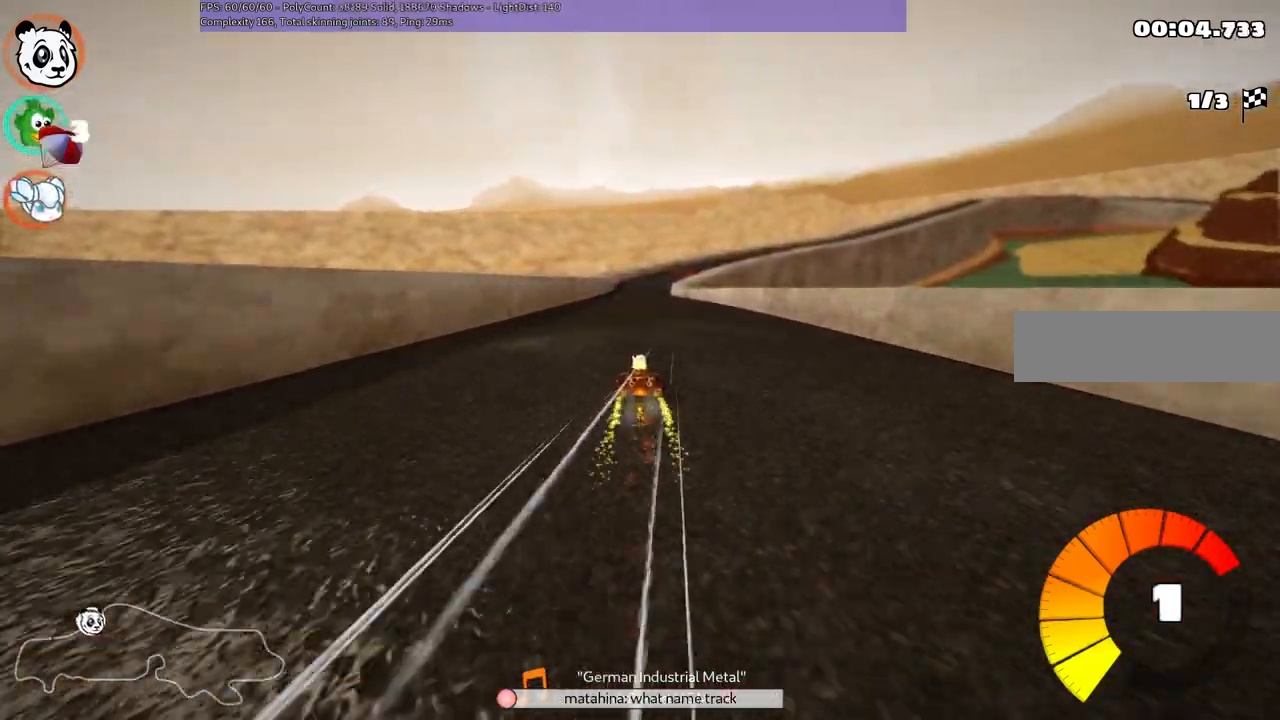
{"keys": ["left", "m", "up"], "events": [[50, "left", "up"], [50, "right", "down"], [100, "m", "down"], [150, "left", "down"], [250, "right", "up"]]}
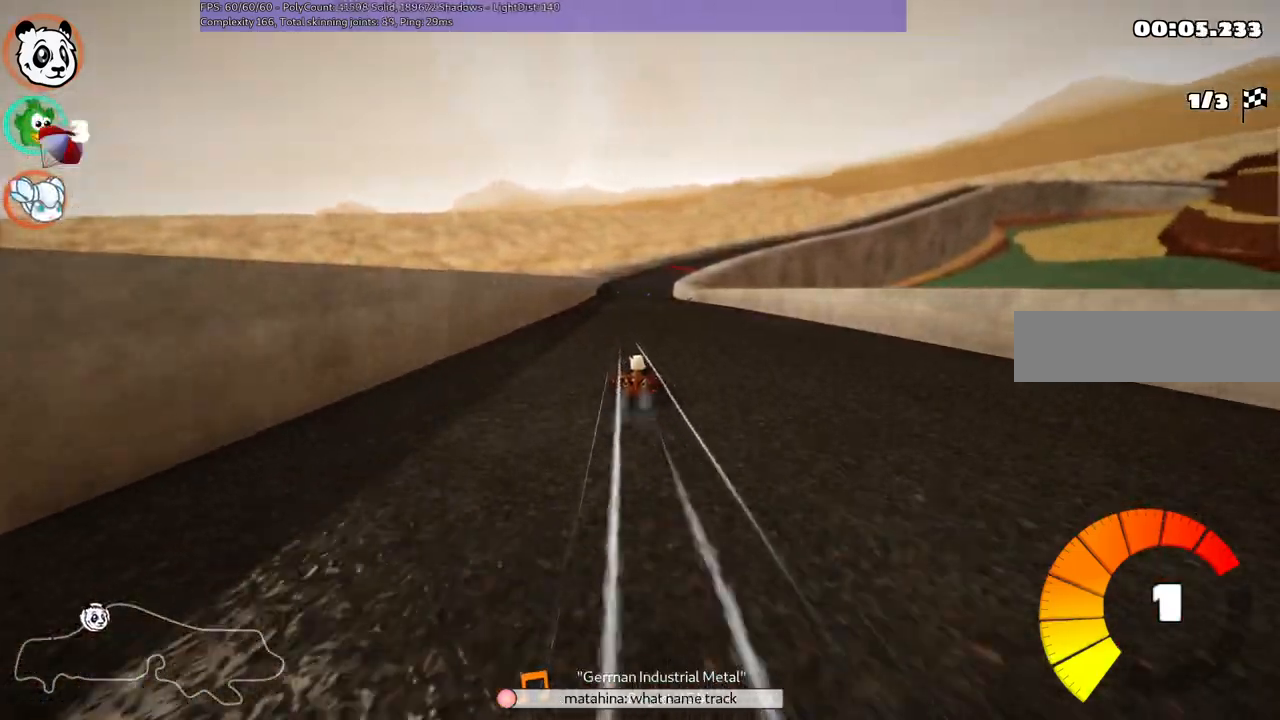
{"keys": ["left", "m", "up"], "events": []}
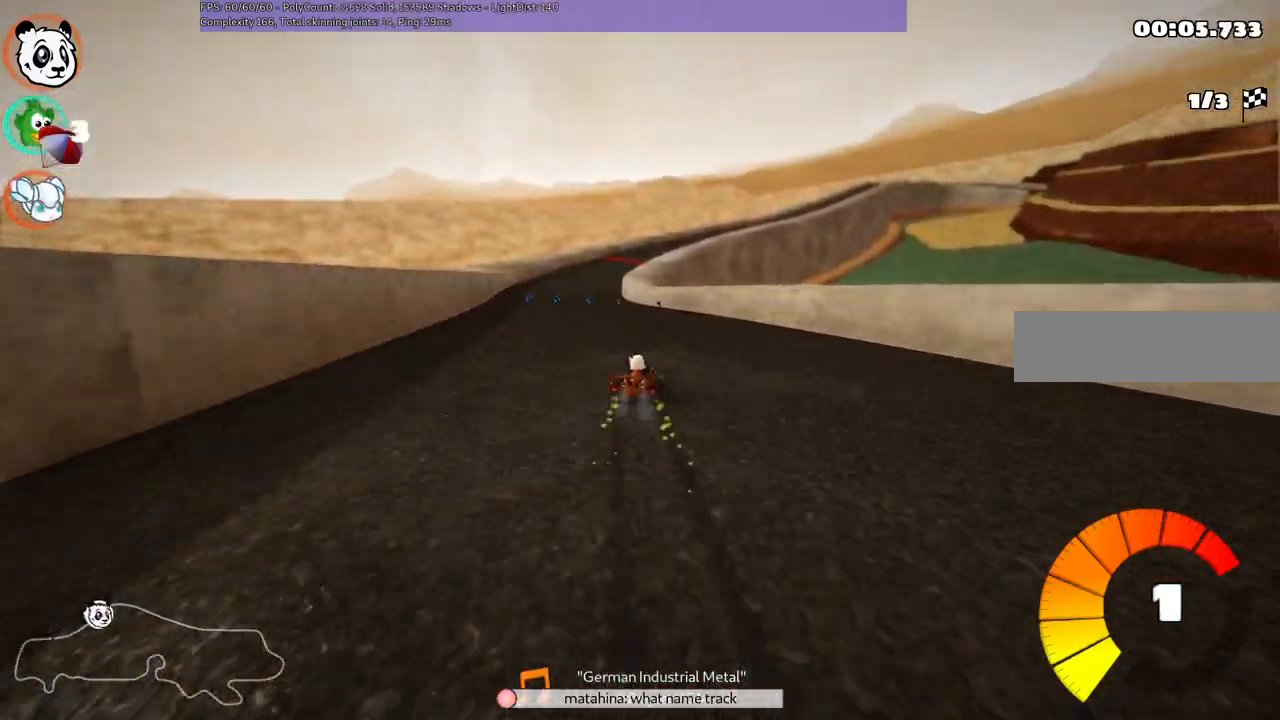
{"keys": ["up"], "events": [[100, "m", "up"], [233, "left", "up"]]}
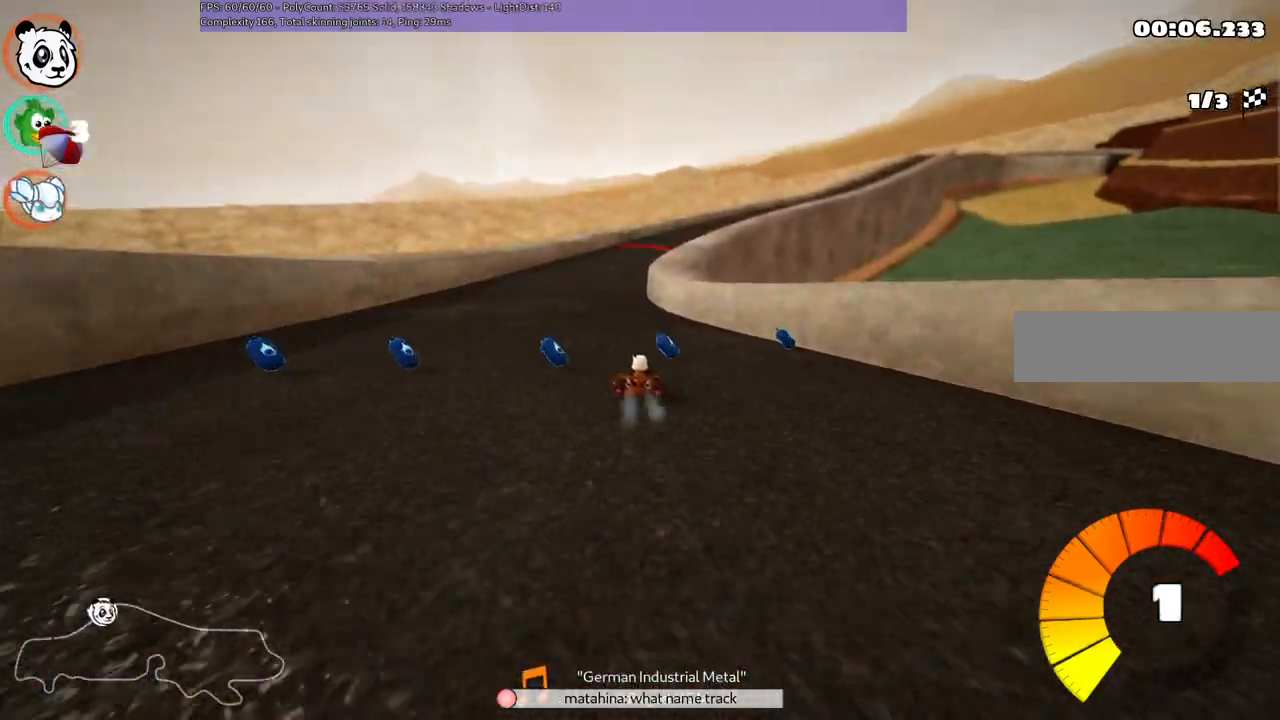
{"keys": ["m", "right", "up"], "events": [[100, "left", "down"], [150, "n", "down"], [283, "n", "up"], [333, "left", "up"], [333, "right", "down"], [383, "m", "down"]]}
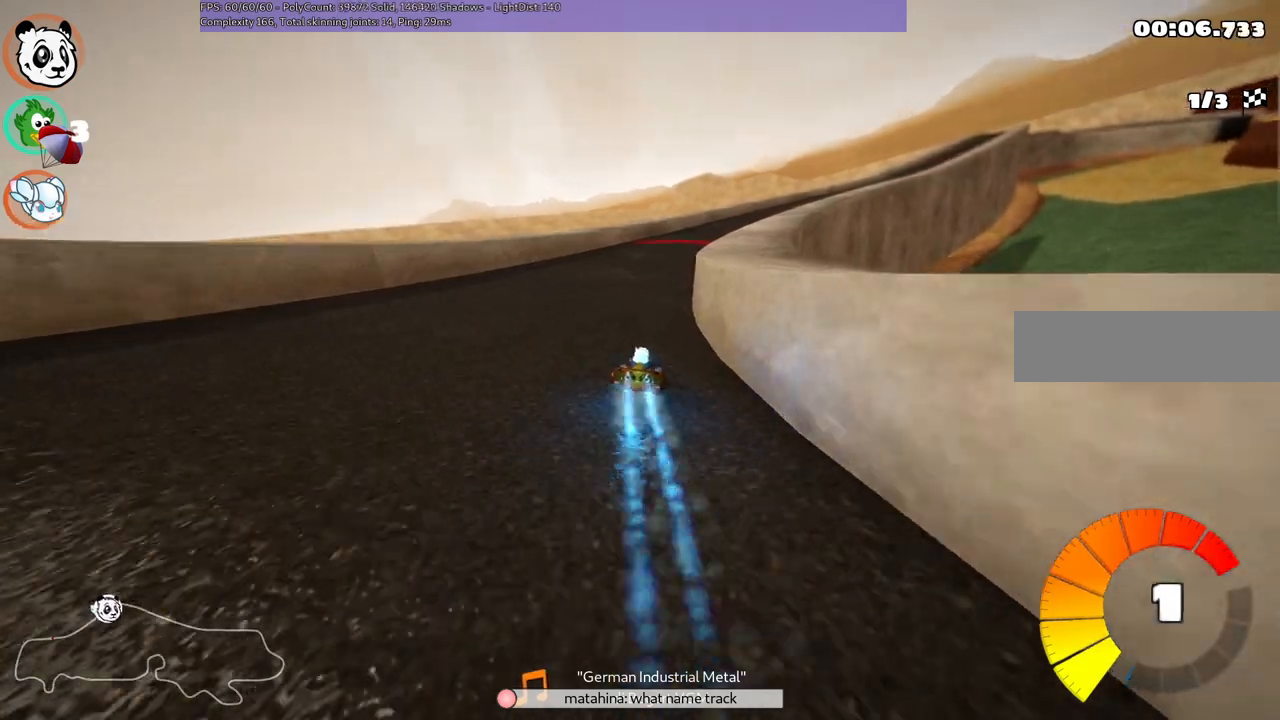
{"keys": ["left", "m", "up"], "events": [[17, "left", "down"], [67, "right", "up"], [300, "right", "down"], [450, "right", "up"]]}
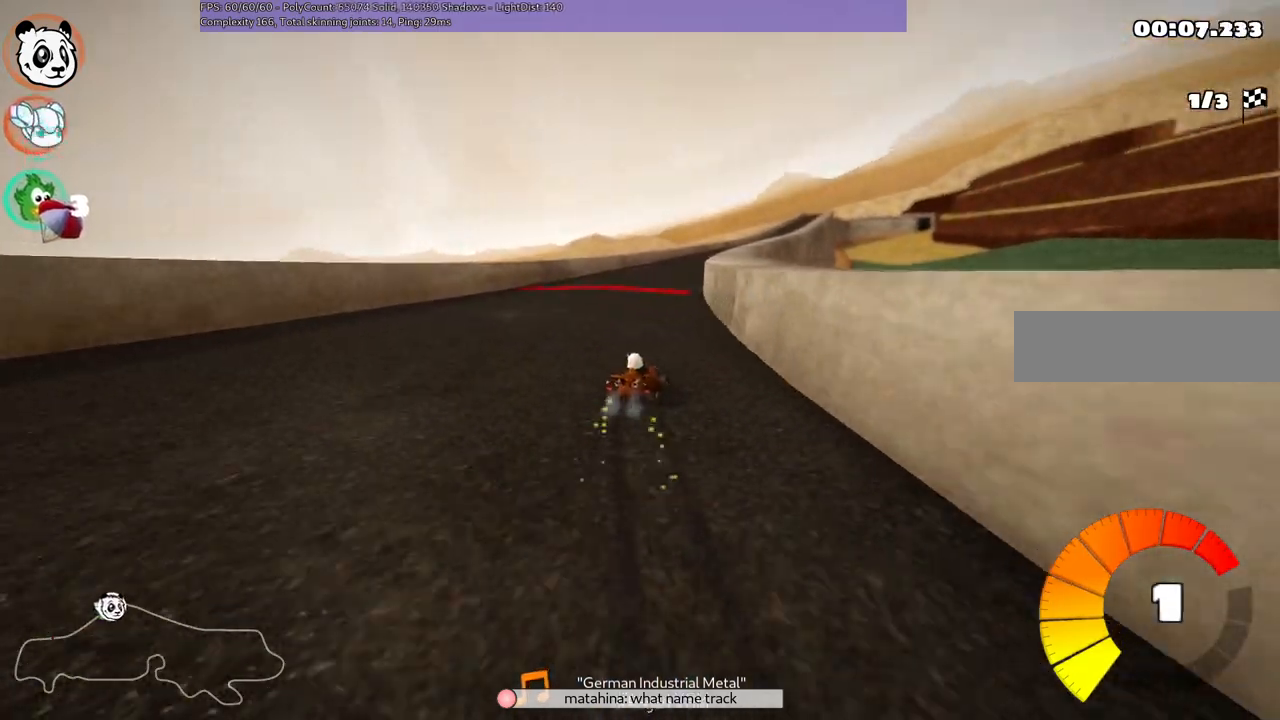
{"keys": ["left", "m", "up"], "events": []}
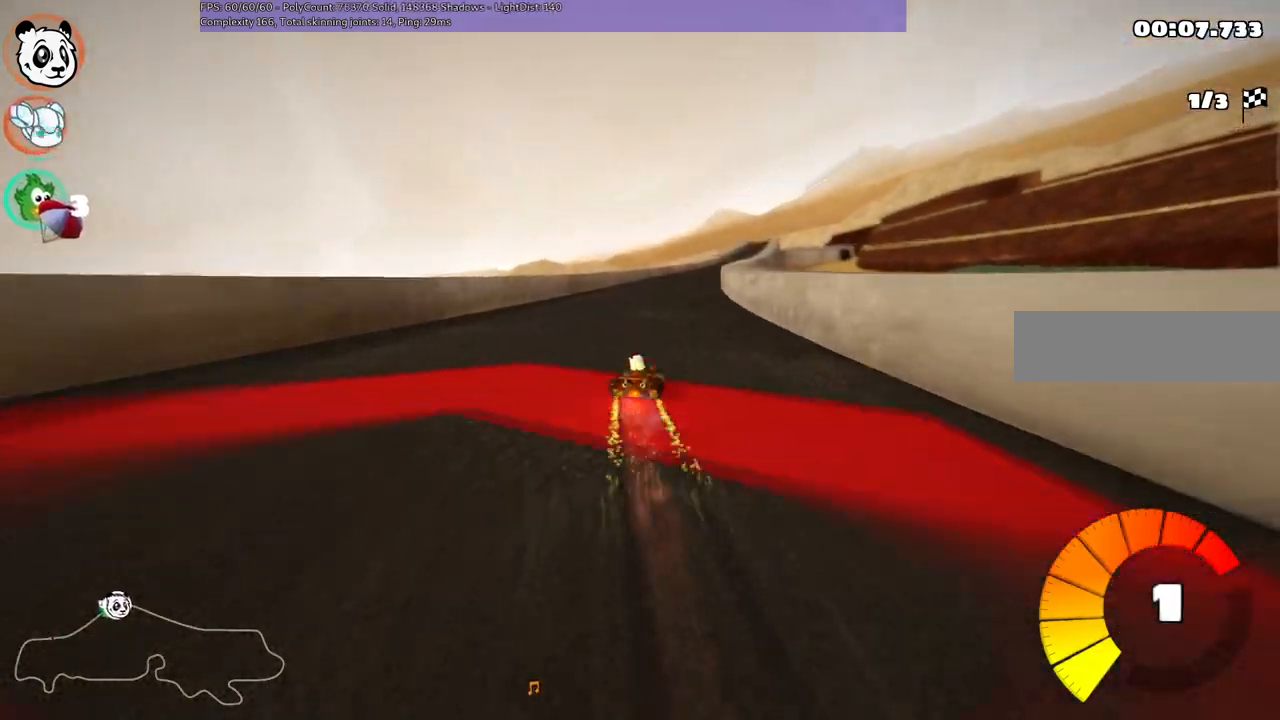
{"keys": ["left", "m", "up"], "events": []}
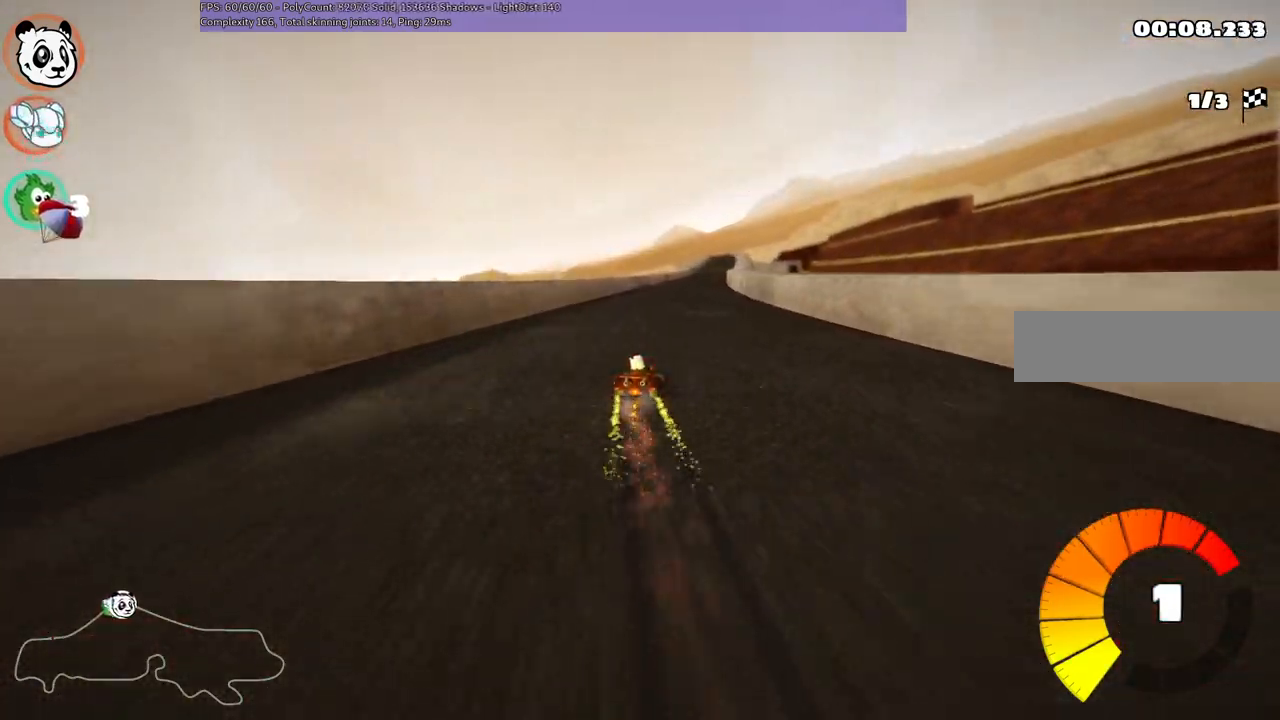
{"keys": ["left", "m", "up"], "events": [[83, "right", "down"], [217, "right", "up"]]}
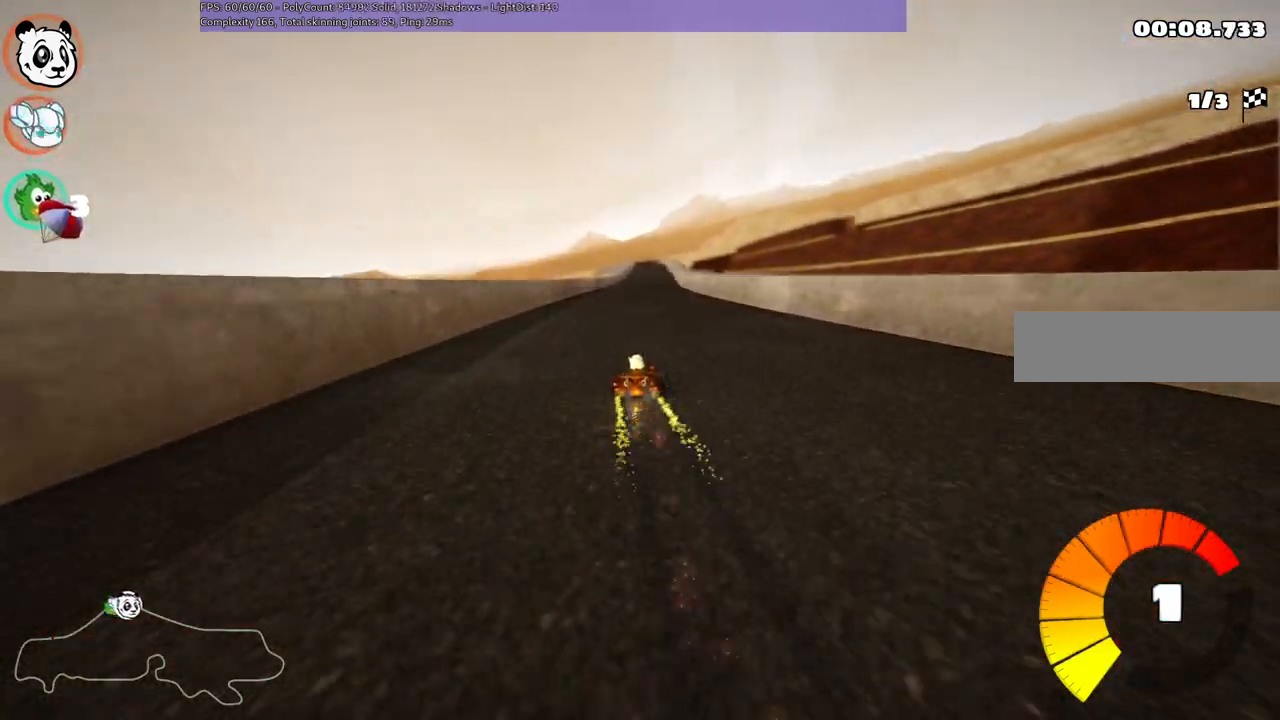
{"keys": ["left", "m", "up"], "events": []}
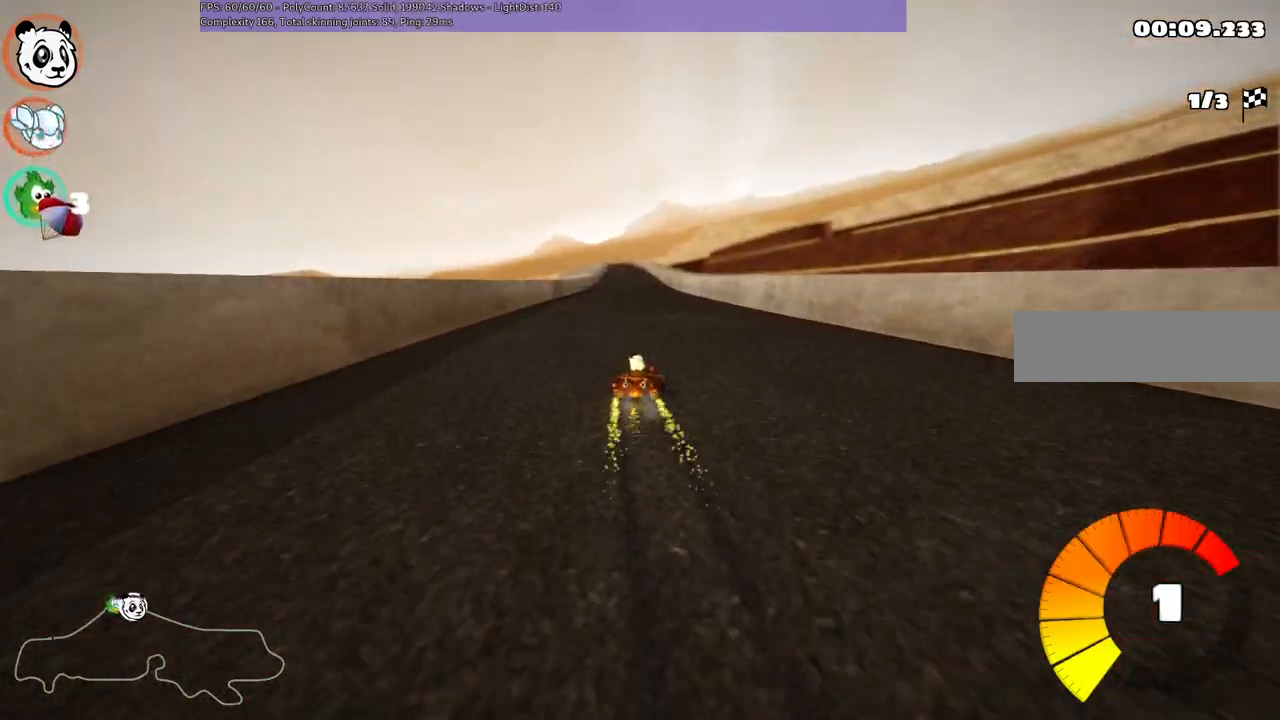
{"keys": ["left", "m", "up"], "events": []}
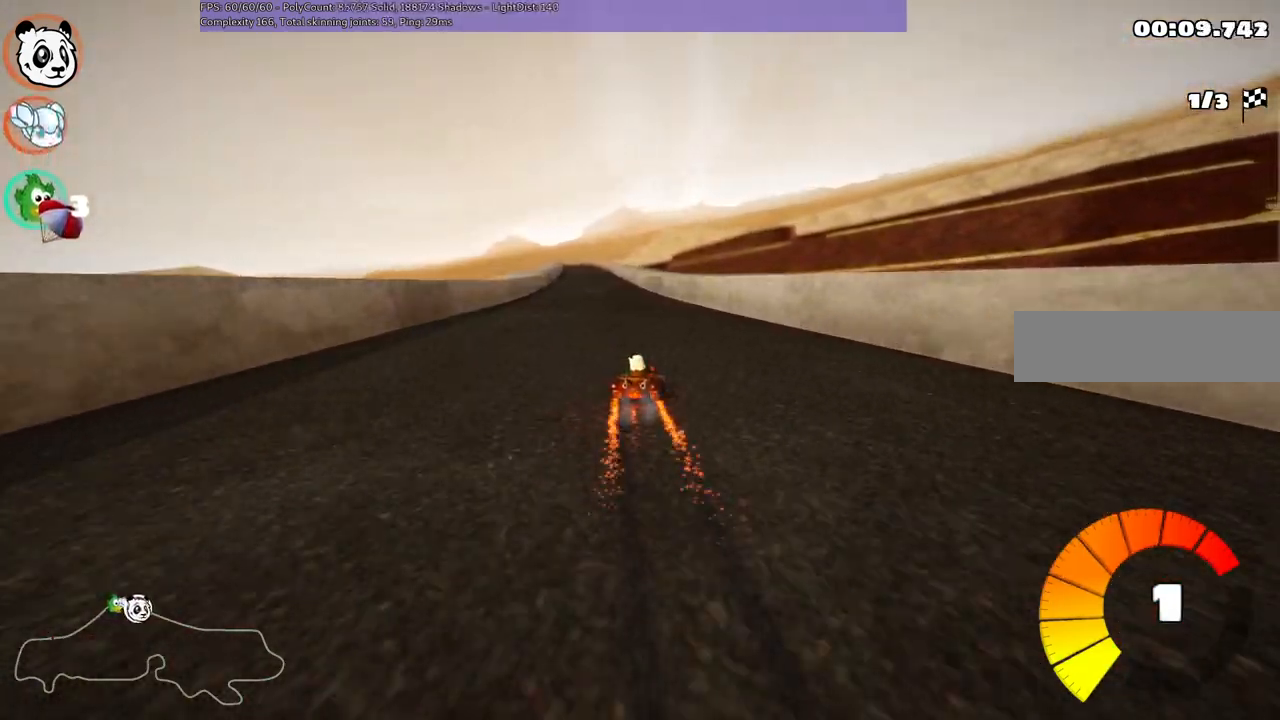
{"keys": ["left", "n", "up"], "events": [[367, "m", "up"], [367, "n", "down"]]}
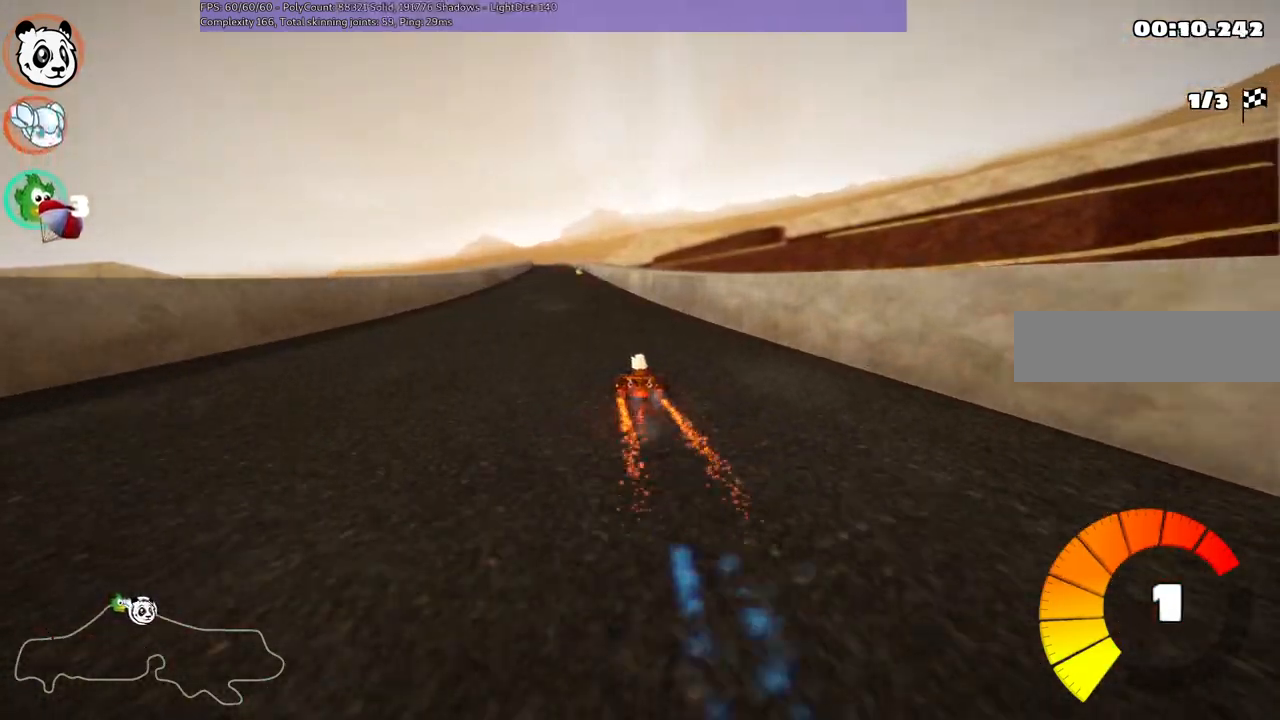
{"keys": ["left", "up"], "events": [[50, "left", "up"], [50, "n", "up"], [417, "left", "down"]]}
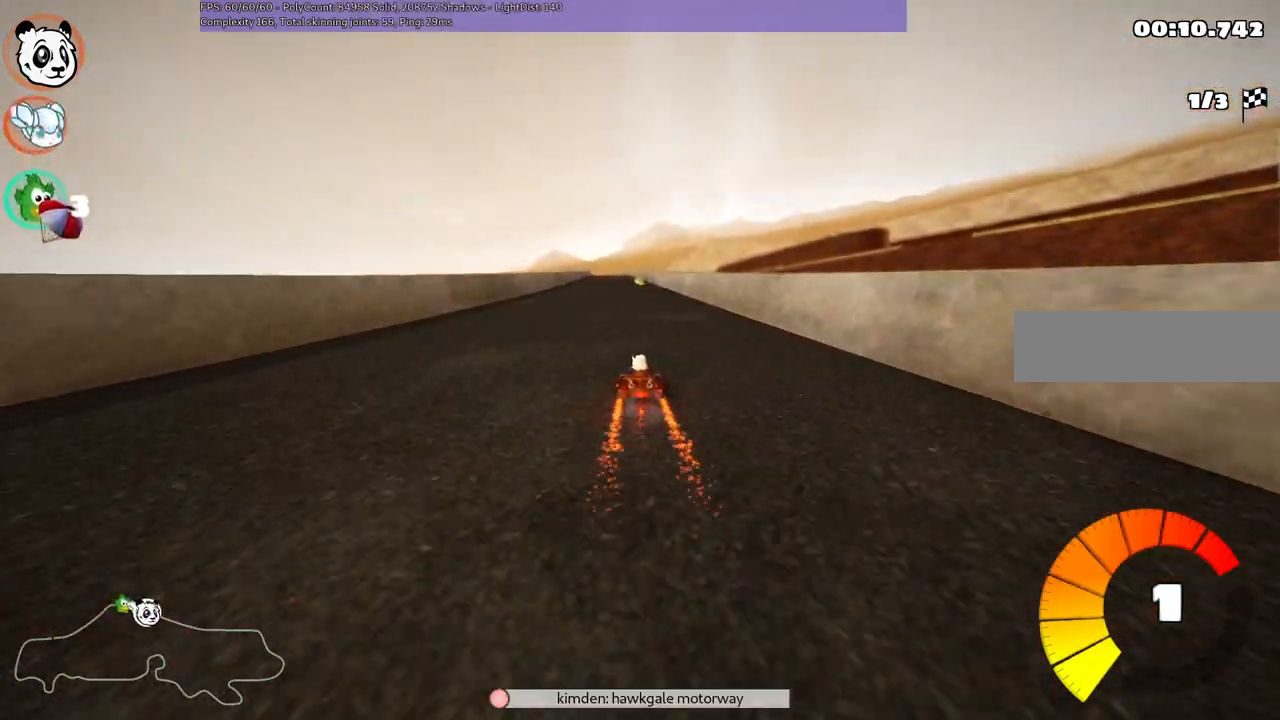
{"keys": ["left", "m", "up"], "events": [[167, "left", "up"], [200, "right", "down"], [250, "m", "down"], [300, "left", "down"], [400, "right", "up"]]}
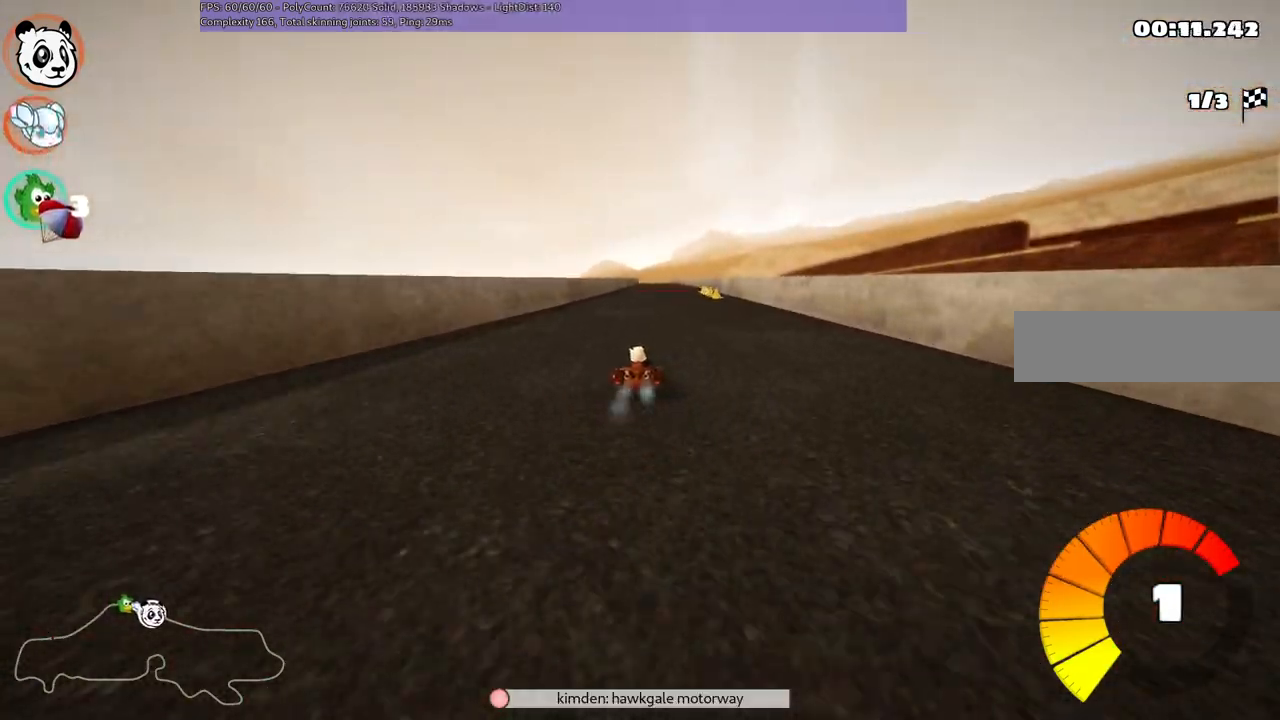
{"keys": ["left", "m", "up"], "events": []}